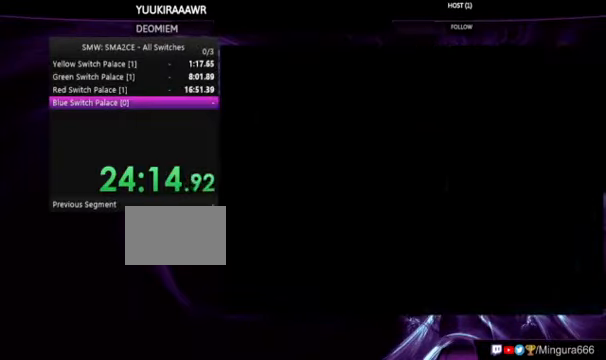
Gameplay with a controller (Nintendo layout); each line is a JSON object with the inputs held at the frame after it. "events" lists button and stick changes between this image and that frame as [ms after this image, input, new state], when the widget could be followed in between. Not read: DPAD_LEFT L3 R3.
{"buttons": ["B"], "events": []}
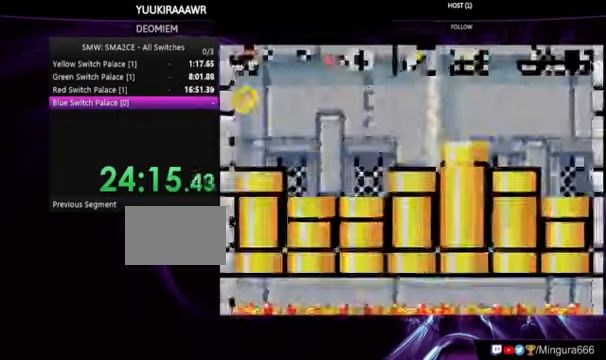
{"buttons": ["B"], "events": []}
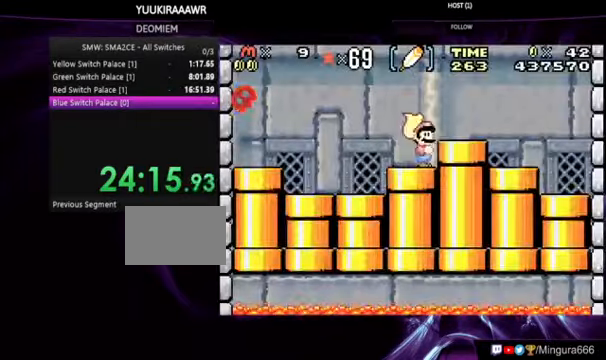
{"buttons": ["B"], "events": []}
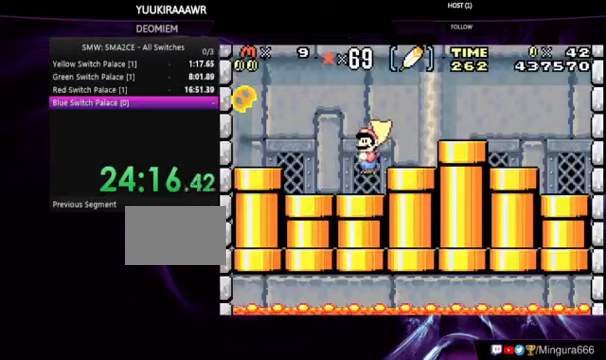
{"buttons": ["B"], "events": [[167, "DPAD_RIGHT", "down"], [300, "DPAD_RIGHT", "up"]]}
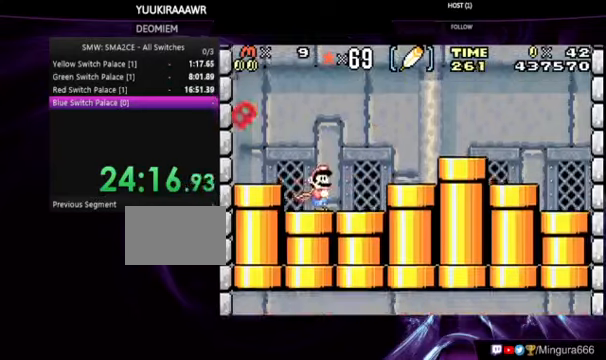
{"buttons": ["B", "DPAD_DOWN"], "events": [[333, "DPAD_DOWN", "down"]]}
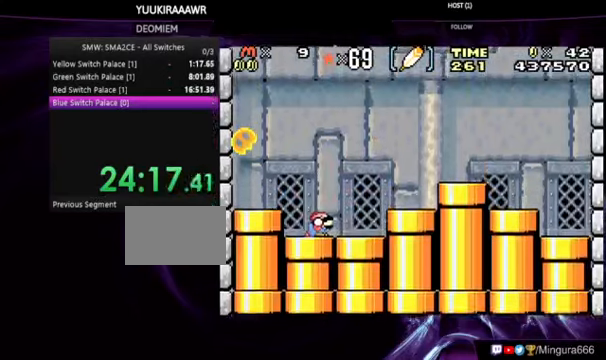
{"buttons": ["B"], "events": [[233, "DPAD_DOWN", "up"]]}
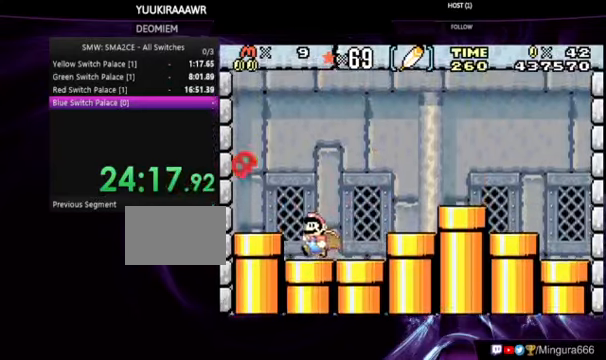
{"buttons": ["B", "DPAD_DOWN"], "events": [[200, "DPAD_DOWN", "down"]]}
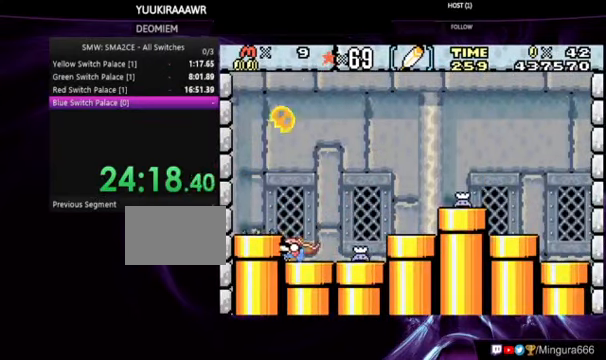
{"buttons": ["B"], "events": [[267, "A", "down"], [367, "DPAD_DOWN", "up"], [467, "A", "up"]]}
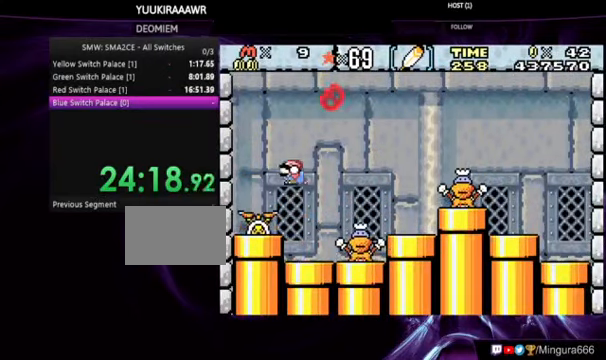
{"buttons": ["B", "DPAD_RIGHT"], "events": [[333, "DPAD_RIGHT", "down"]]}
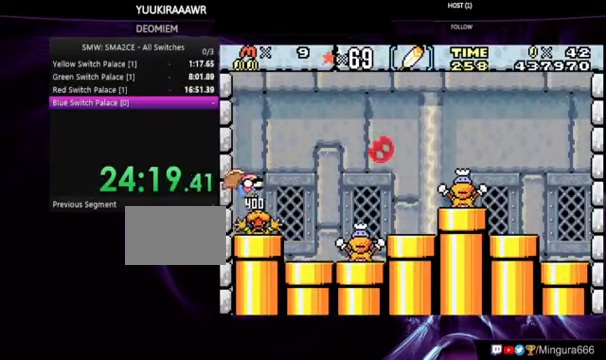
{"buttons": ["B"], "events": [[200, "DPAD_RIGHT", "up"]]}
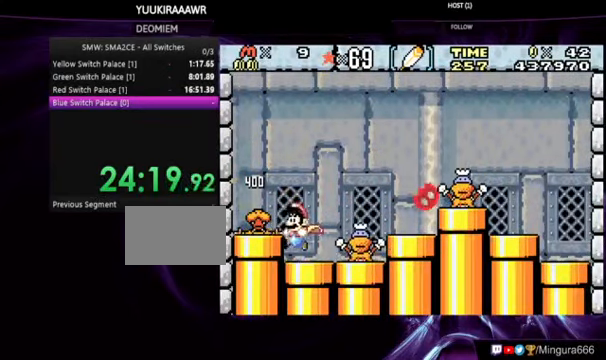
{"buttons": ["B"], "events": []}
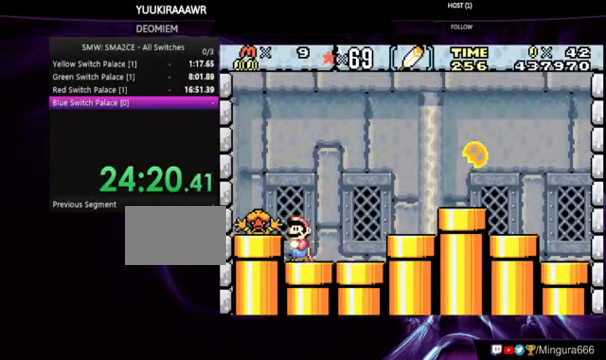
{"buttons": ["B", "DPAD_RIGHT"], "events": [[33, "DPAD_RIGHT", "down"], [400, "A", "down"], [467, "A", "up"]]}
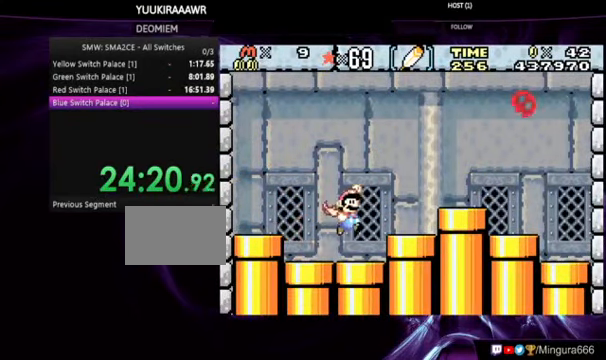
{"buttons": ["B"]}
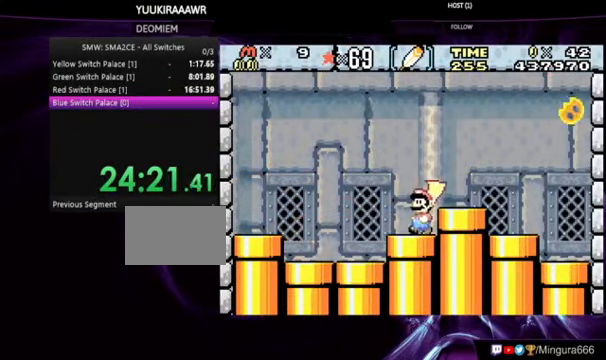
{"buttons": ["B"], "events": []}
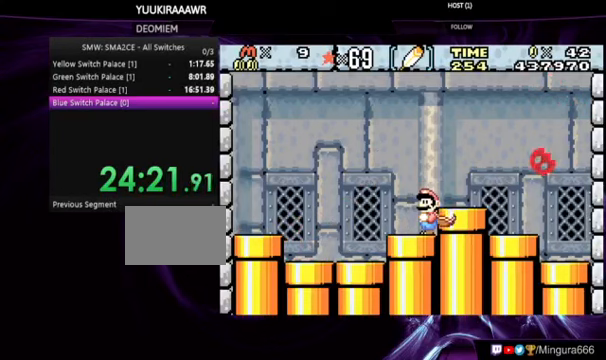
{"buttons": ["B"], "events": []}
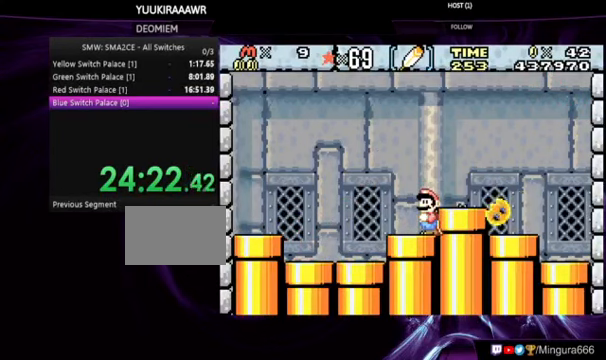
{"buttons": ["B"], "events": []}
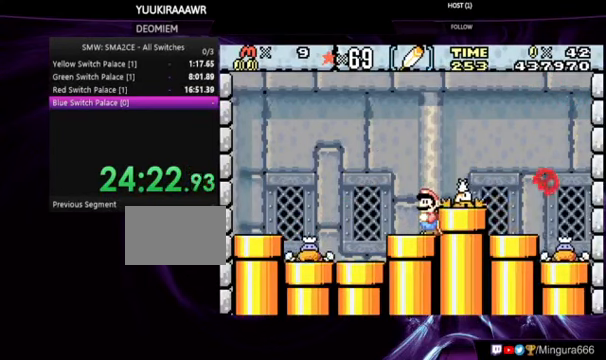
{"buttons": ["B"], "events": [[66, "A", "down"], [166, "DPAD_RIGHT", "down"], [233, "A", "up"], [333, "DPAD_RIGHT", "up"]]}
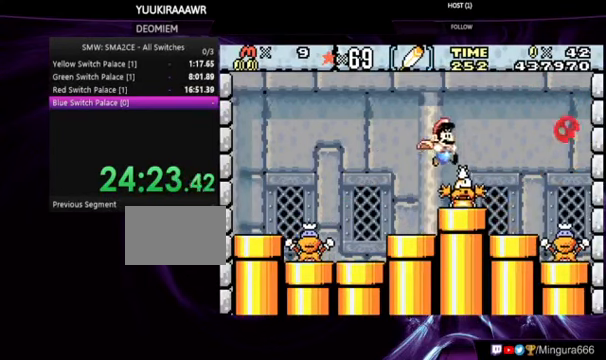
{"buttons": ["B", "DPAD_RIGHT"], "events": [[466, "DPAD_RIGHT", "down"]]}
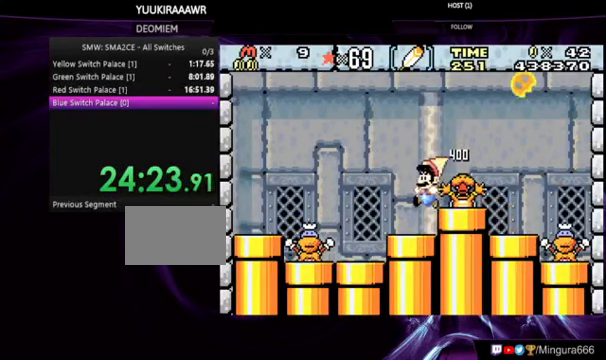
{"buttons": ["B"], "events": [[166, "DPAD_RIGHT", "up"]]}
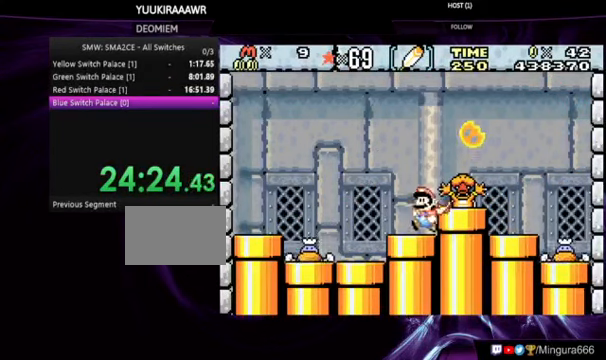
{"buttons": ["B"], "events": [[100, "A", "down"], [200, "DPAD_RIGHT", "down"], [466, "DPAD_RIGHT", "up"], [500, "A", "up"]]}
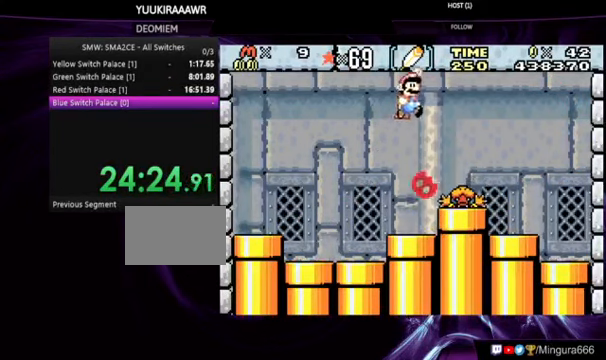
{"buttons": ["B"], "events": []}
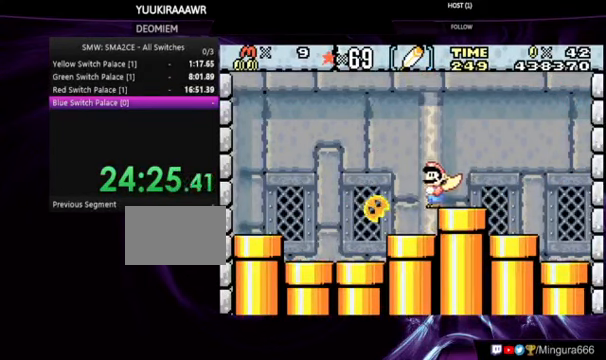
{"buttons": ["B"], "events": []}
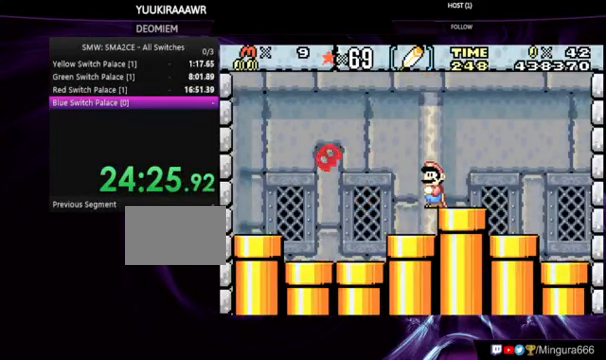
{"buttons": ["B"], "events": []}
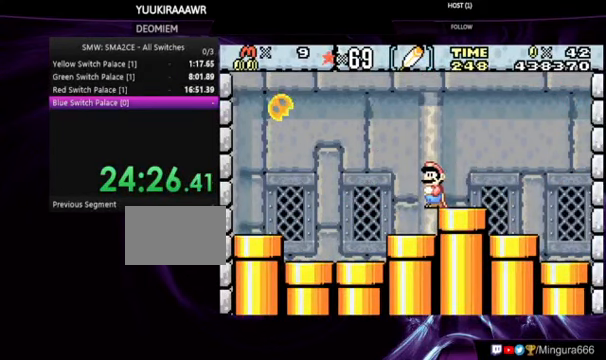
{"buttons": ["B"], "events": []}
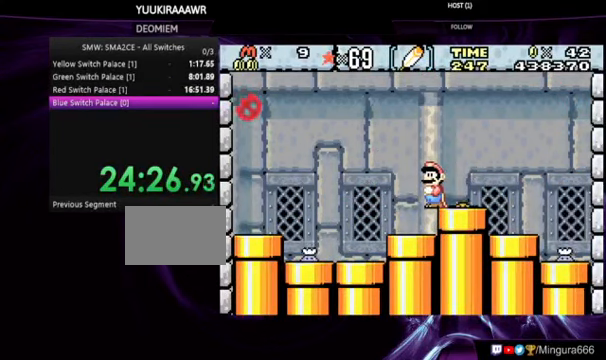
{"buttons": ["B", "DPAD_RIGHT"], "events": [[400, "A", "down"], [434, "DPAD_RIGHT", "down"], [467, "A", "up"]]}
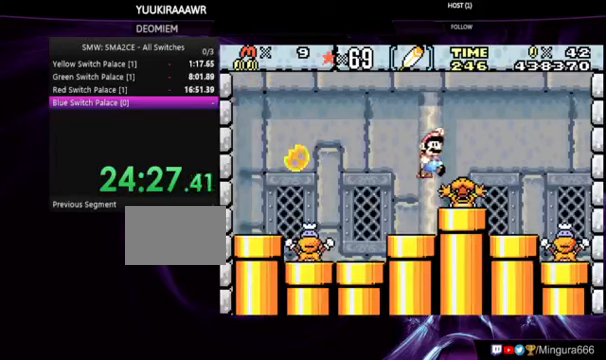
{"buttons": [], "events": [[67, "DPAD_RIGHT", "up"], [500, "B", "up"]]}
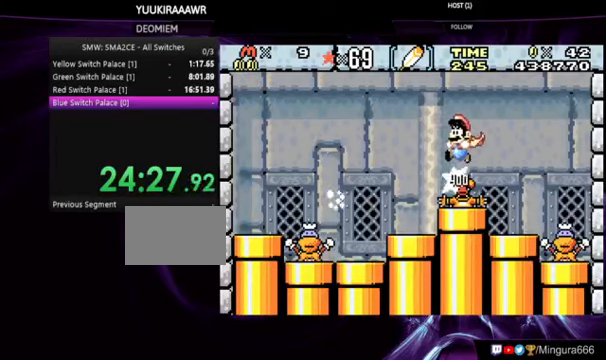
{"buttons": [], "events": [[334, "DPAD_RIGHT", "down"], [434, "DPAD_RIGHT", "up"]]}
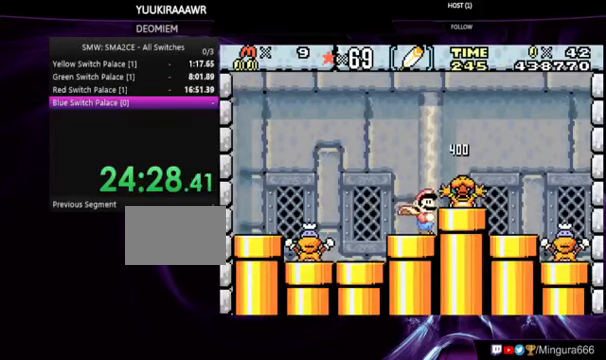
{"buttons": [], "events": []}
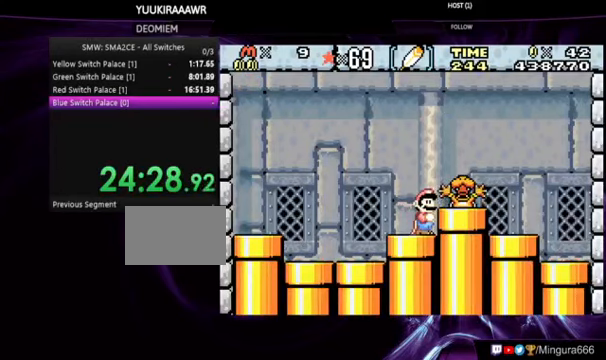
{"buttons": [], "events": [[200, "A", "down"], [300, "A", "up"]]}